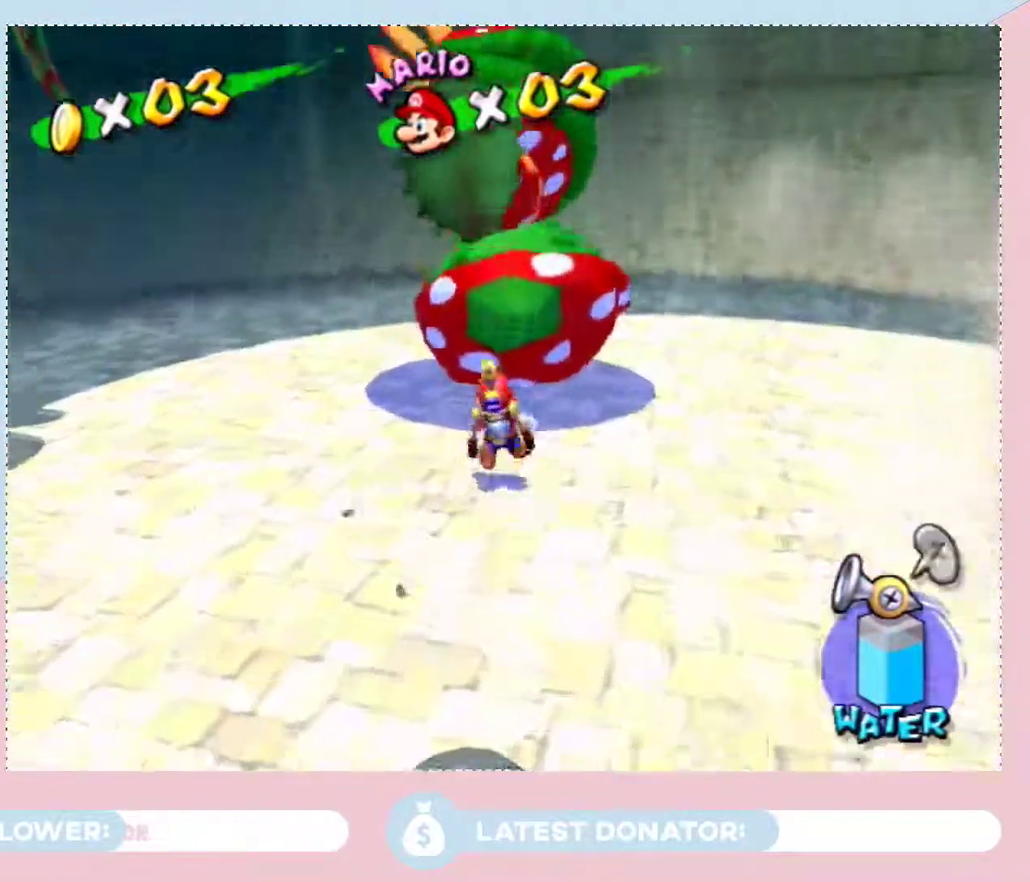
Gameplay with a controller (Nintendo layout); each line is a JSON object with the inputs held at the frame after it. "events" lists button and stick changes between this image and that frame as [ms after this image, input, new state], when the widget could be followed in between. Not read: L3 R2 R3.
{"buttons": [], "left_stick": "up", "right_stick": "center"}
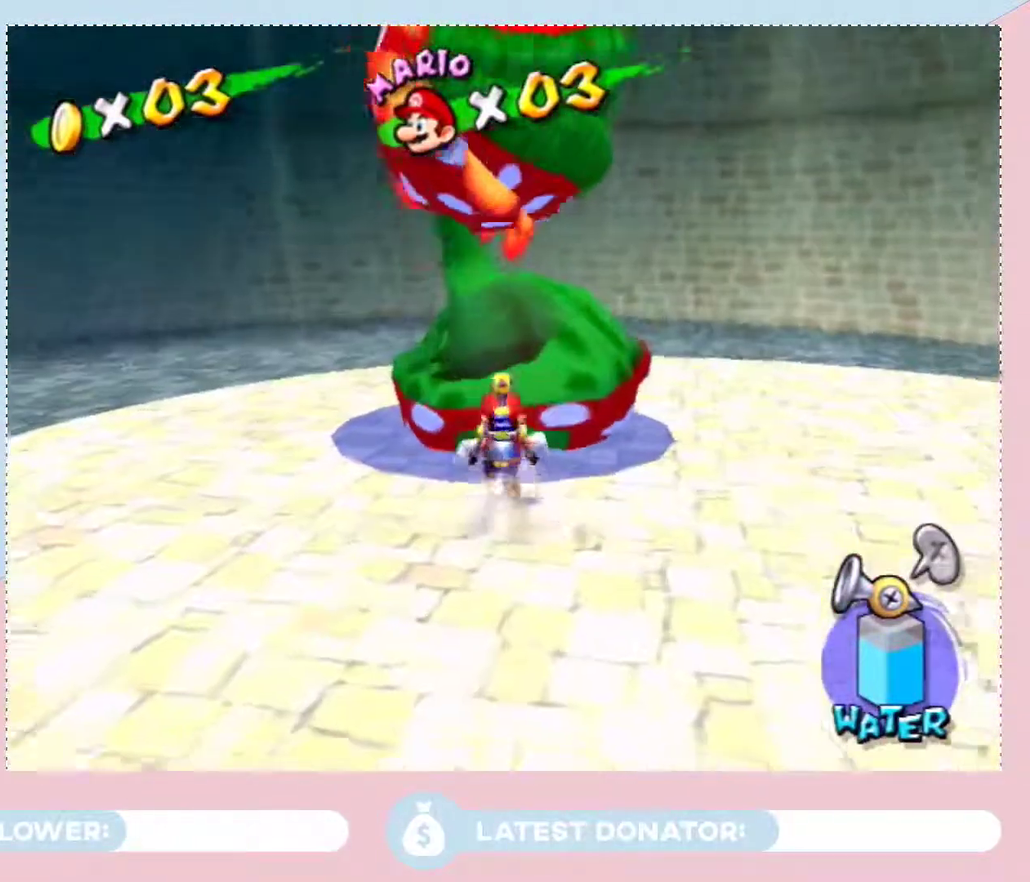
{"buttons": [], "left_stick": "up", "right_stick": "center", "events": [[100, "left_stick", "center"], [317, "left_stick", "up"]]}
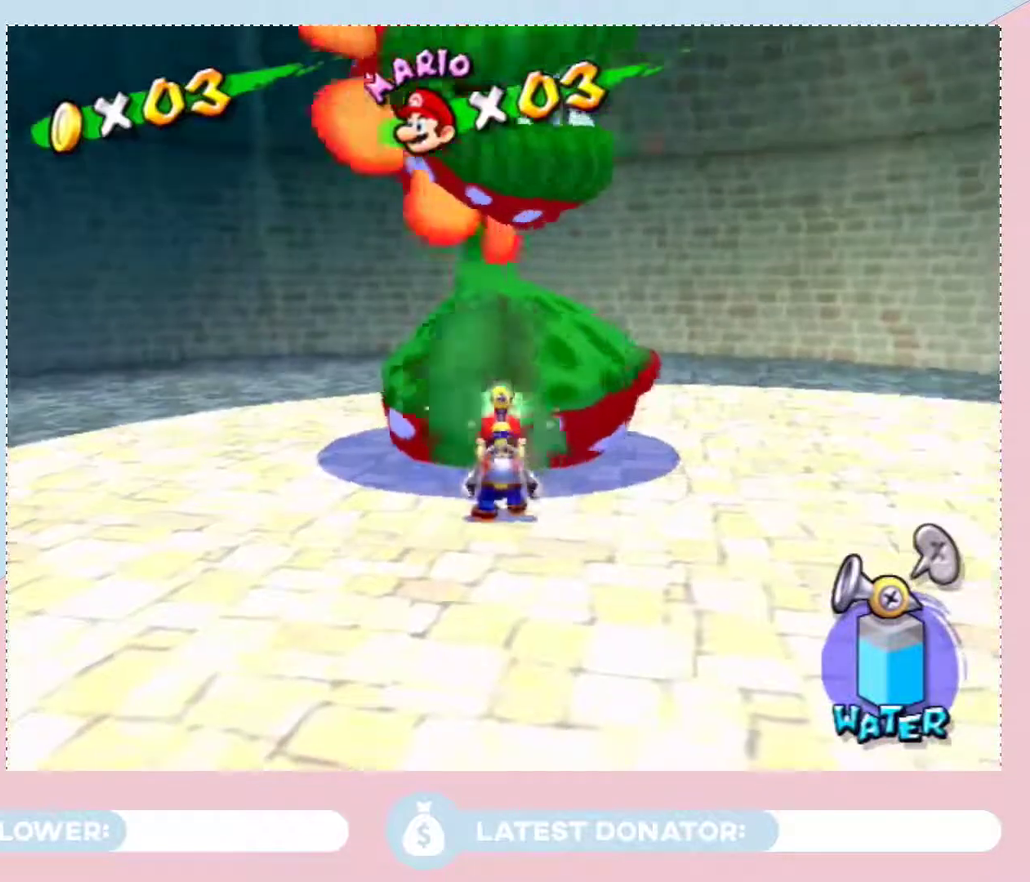
{"buttons": [], "left_stick": "up", "right_stick": "center", "events": []}
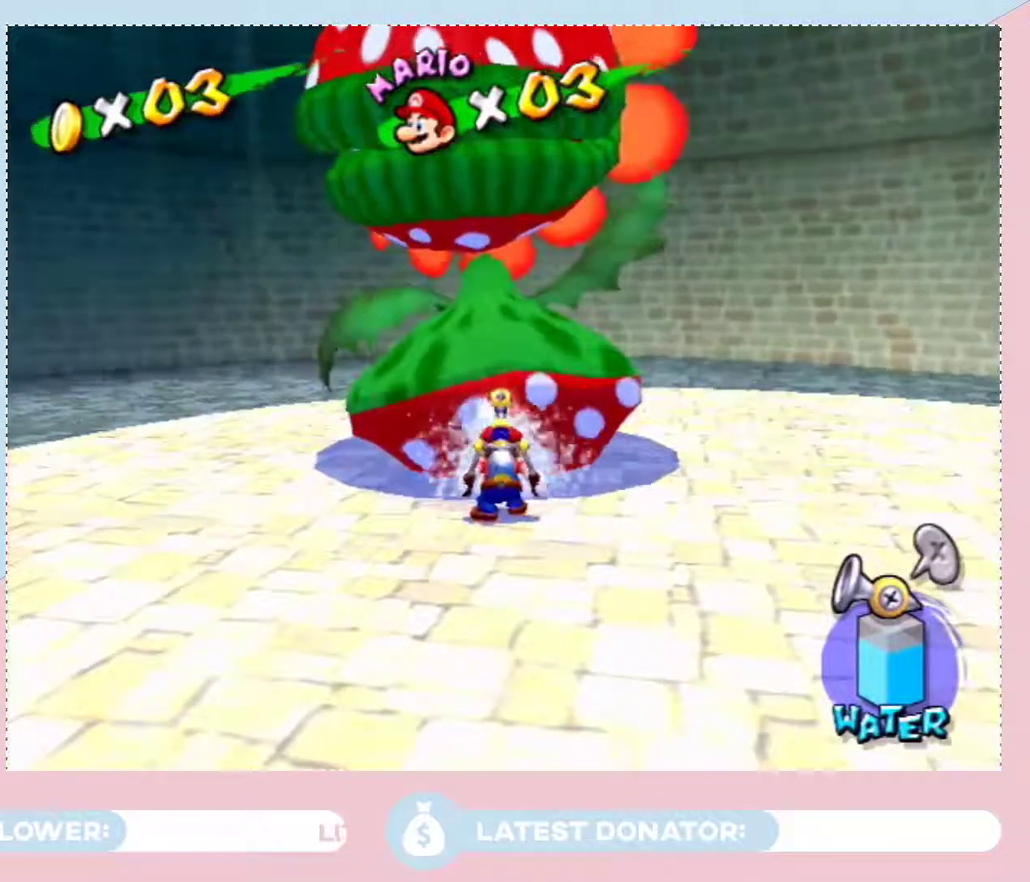
{"buttons": [], "left_stick": "center", "right_stick": "center", "events": [[267, "A", "down"], [417, "A", "up"], [450, "left_stick", "center"]]}
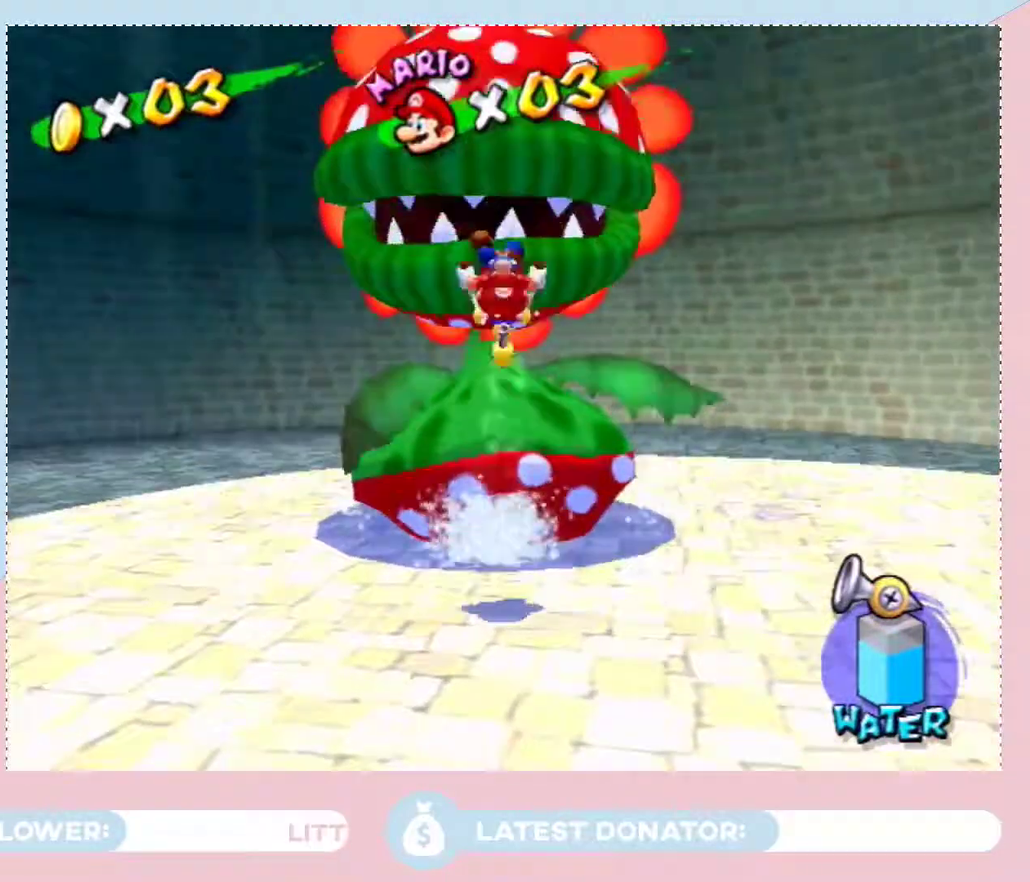
{"buttons": [], "left_stick": "down", "right_stick": "center", "events": [[67, "A", "down"], [167, "A", "up"], [233, "A", "down"], [317, "A", "up"], [483, "left_stick", "down"]]}
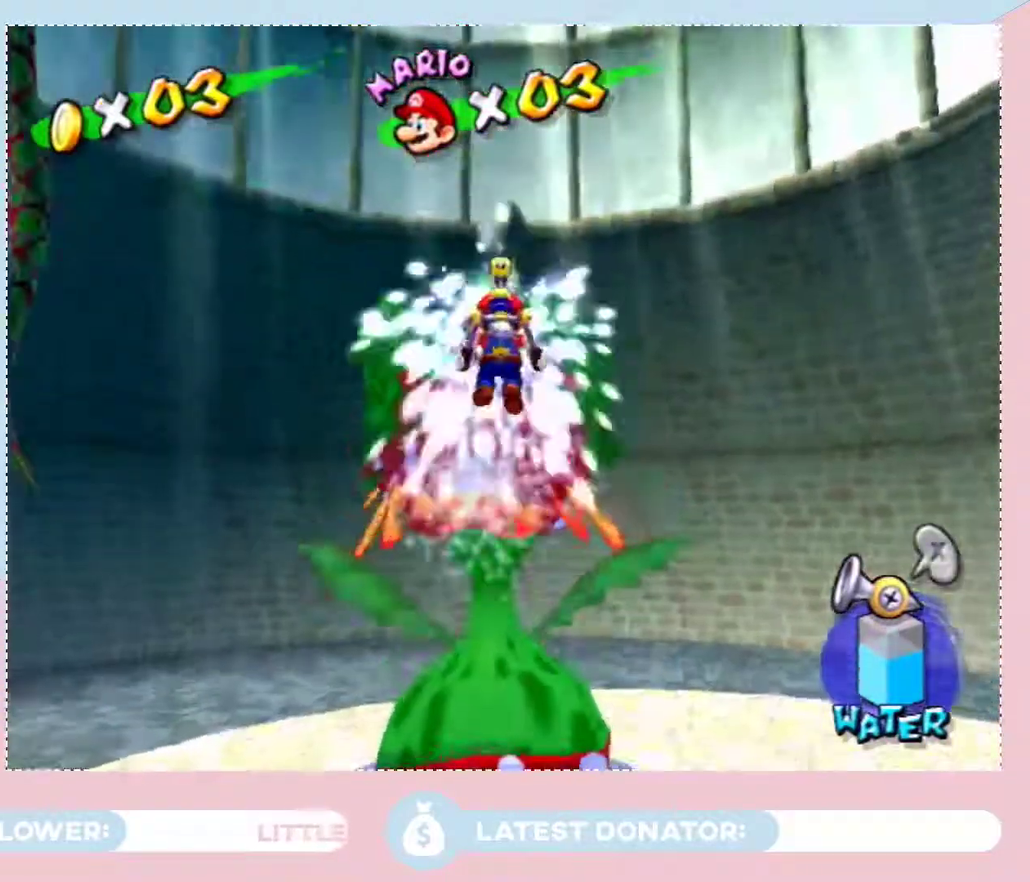
{"buttons": ["X"], "left_stick": "down", "right_stick": "center", "events": [[450, "X", "down"]]}
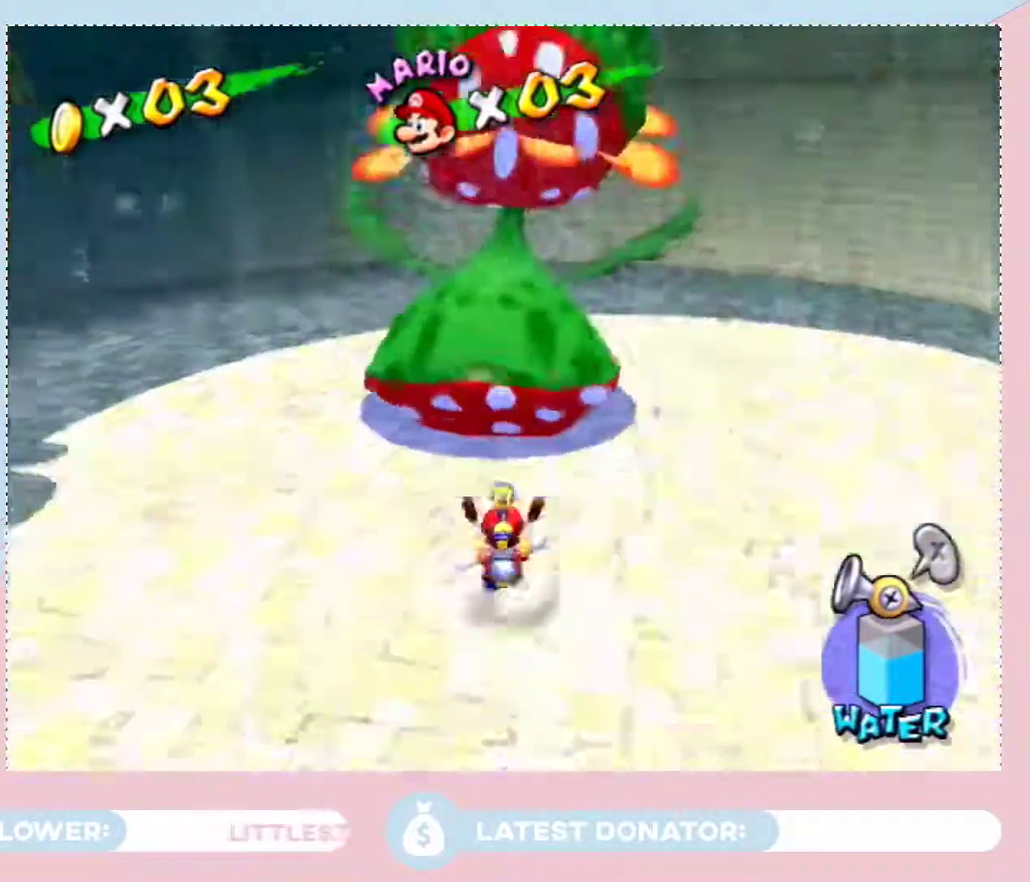
{"buttons": ["A"], "left_stick": "up", "right_stick": "center", "events": [[67, "X", "up"], [283, "left_stick", "up"], [350, "A", "down"]]}
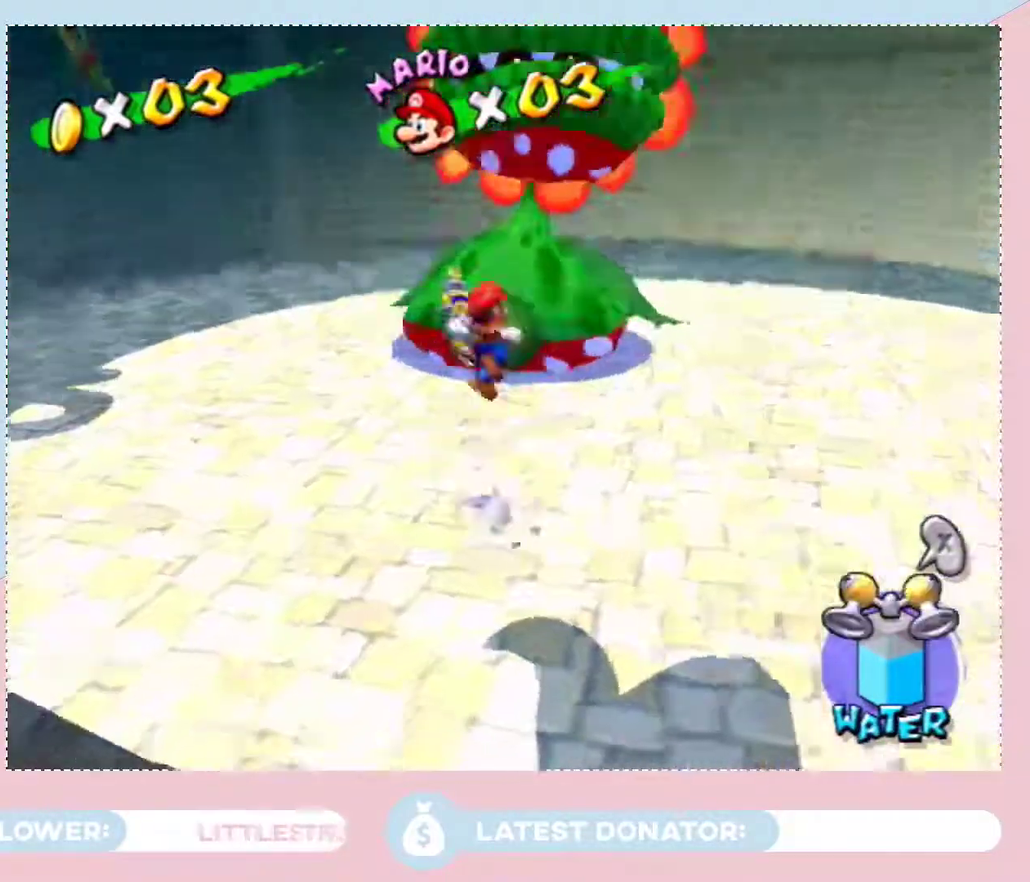
{"buttons": [], "left_stick": "center", "right_stick": "center", "events": [[133, "A", "up"], [267, "left_stick", "up-right"], [483, "left_stick", "center"]]}
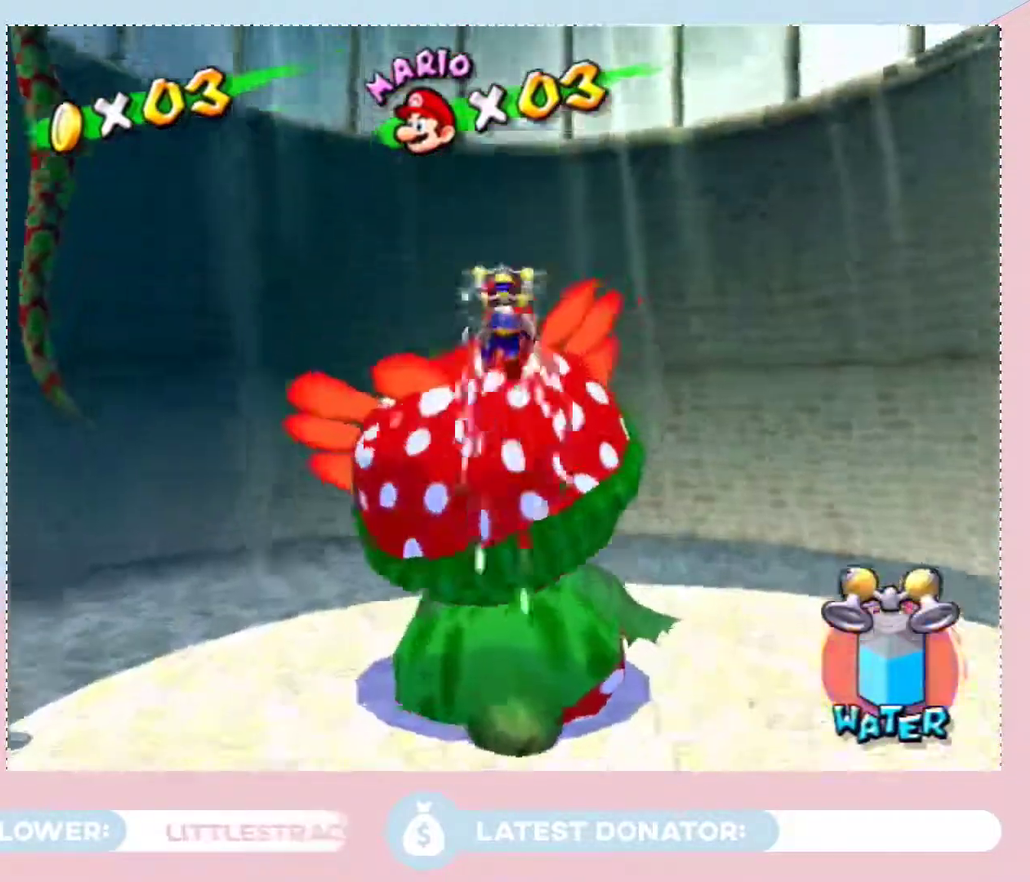
{"buttons": [], "left_stick": "center", "right_stick": "center", "events": [[167, "left_stick", "up-right"], [233, "left_stick", "up"], [350, "left_stick", "center"]]}
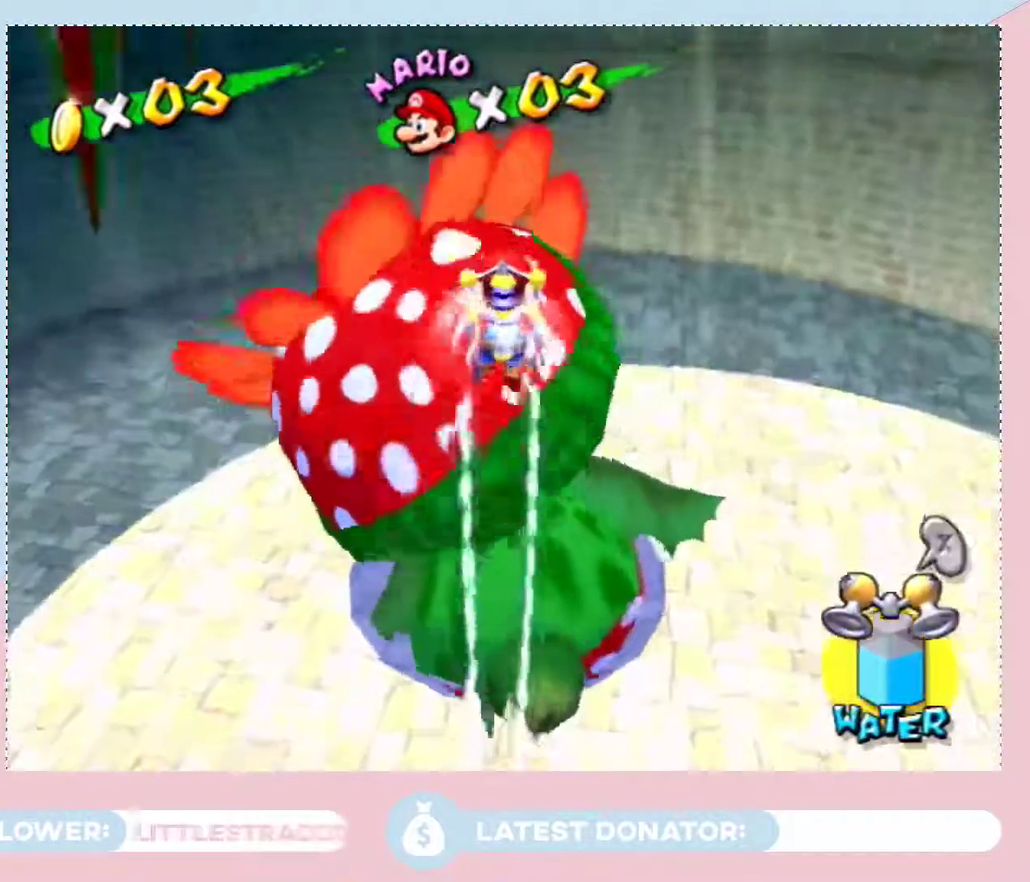
{"buttons": [], "left_stick": "down", "right_stick": "center", "events": [[17, "left_stick", "up"], [167, "left_stick", "center"], [500, "left_stick", "down"]]}
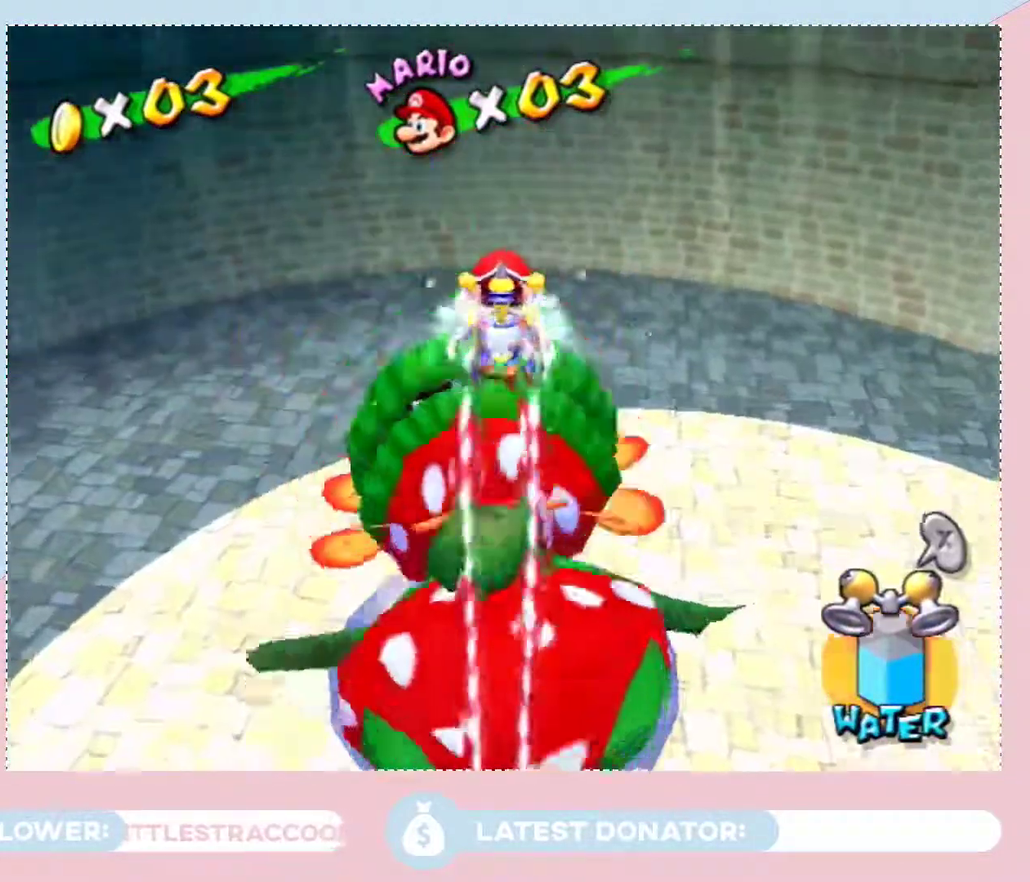
{"buttons": [], "left_stick": "center", "right_stick": "center", "events": [[167, "left_stick", "center"], [300, "left_stick", "down"], [383, "left_stick", "center"]]}
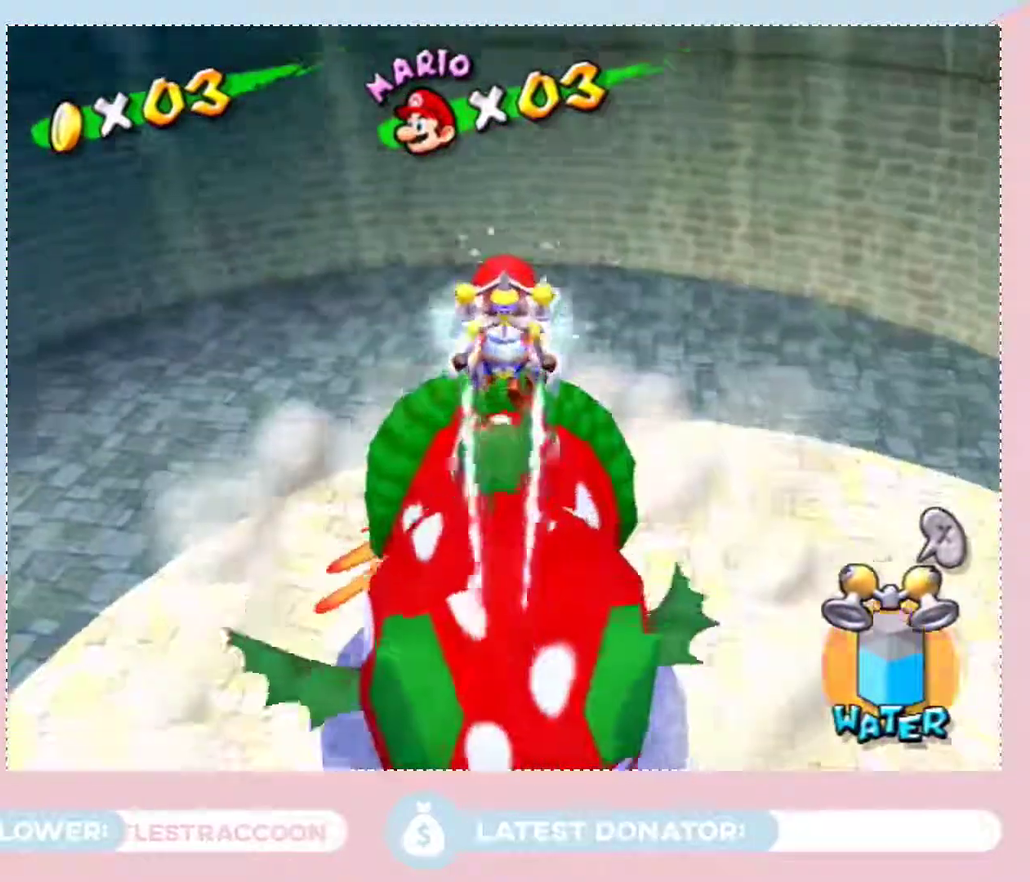
{"buttons": [], "left_stick": "center", "right_stick": "center", "events": []}
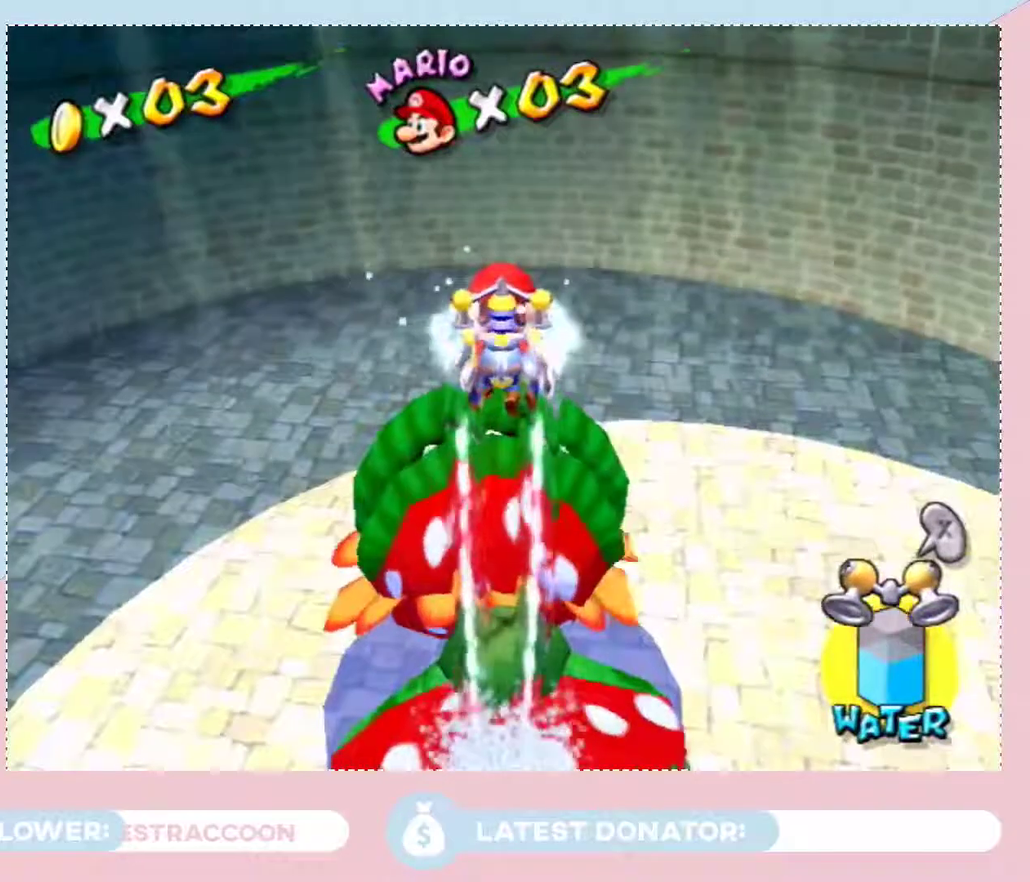
{"buttons": ["X"], "left_stick": "up-left", "right_stick": "center", "events": [[133, "left_stick", "up"], [200, "L2", "down"], [283, "L2", "up"], [350, "left_stick", "up-left"], [450, "X", "down"]]}
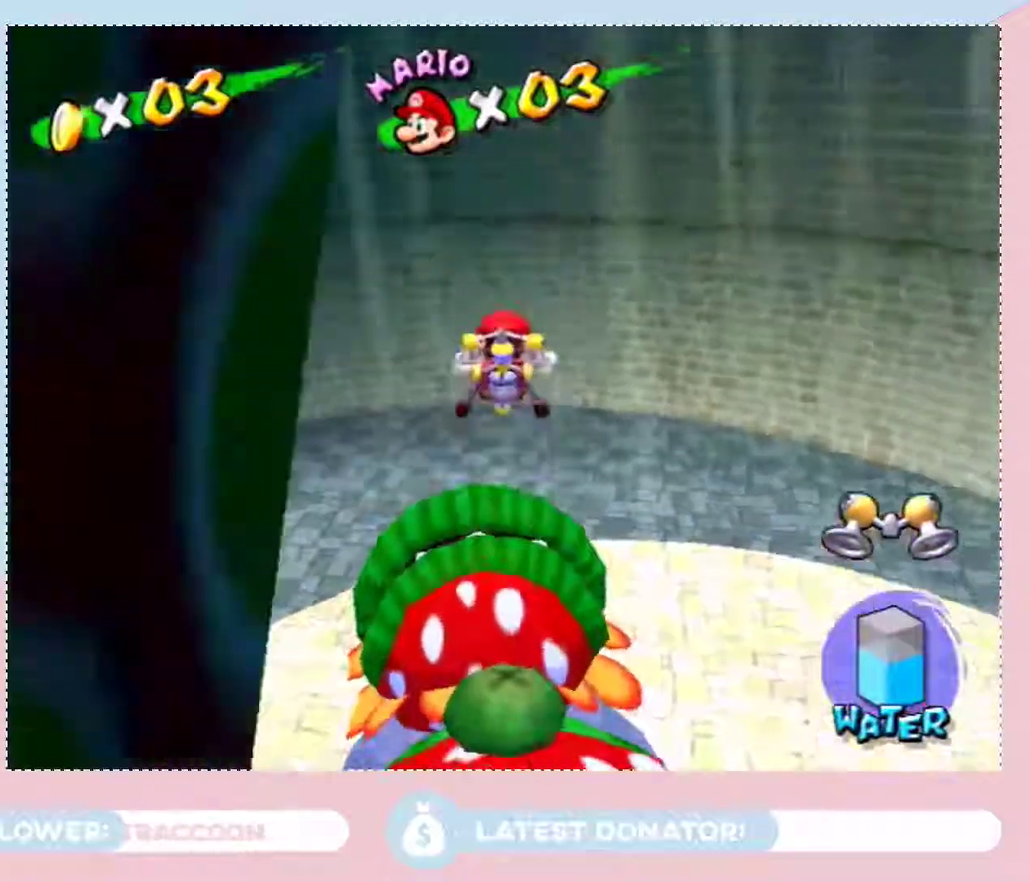
{"buttons": [], "left_stick": "left", "right_stick": "left", "events": [[67, "X", "up"], [233, "right_stick", "up-left"], [283, "right_stick", "left"], [367, "left_stick", "left"]]}
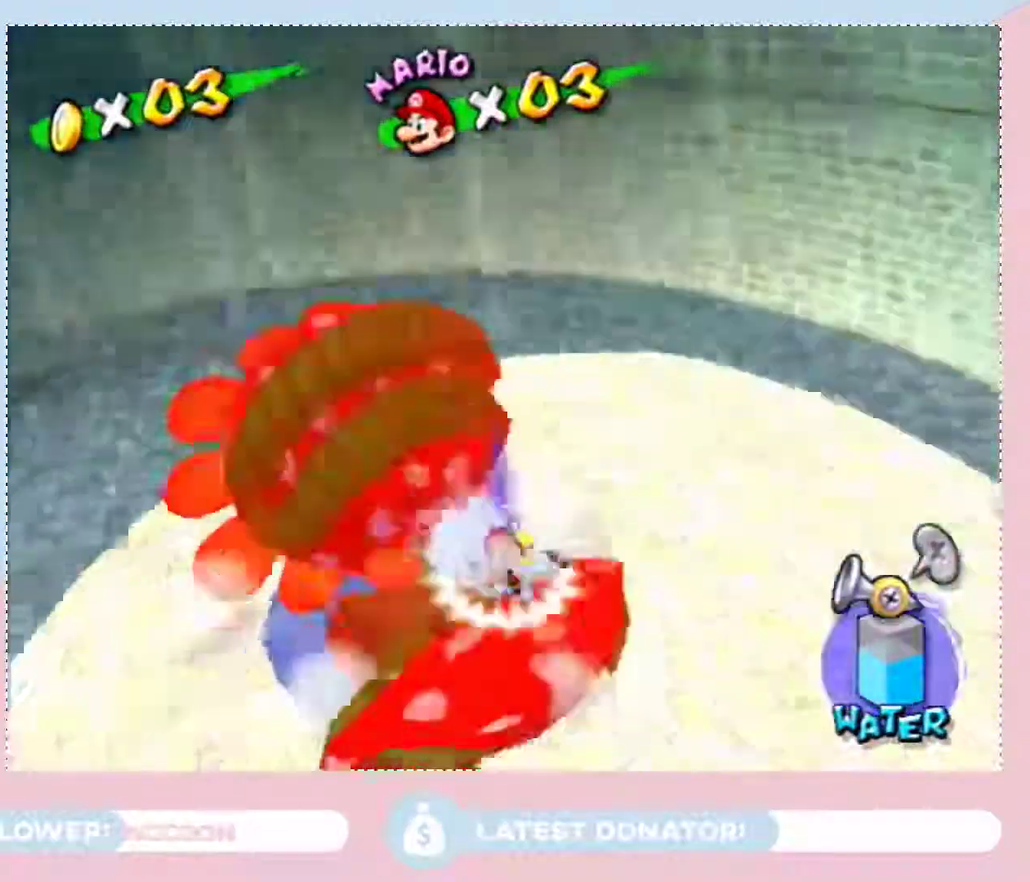
{"buttons": [], "left_stick": "down-left", "right_stick": "center", "events": [[67, "left_stick", "down-left"], [83, "right_stick", "center"], [250, "X", "down"], [317, "X", "up"]]}
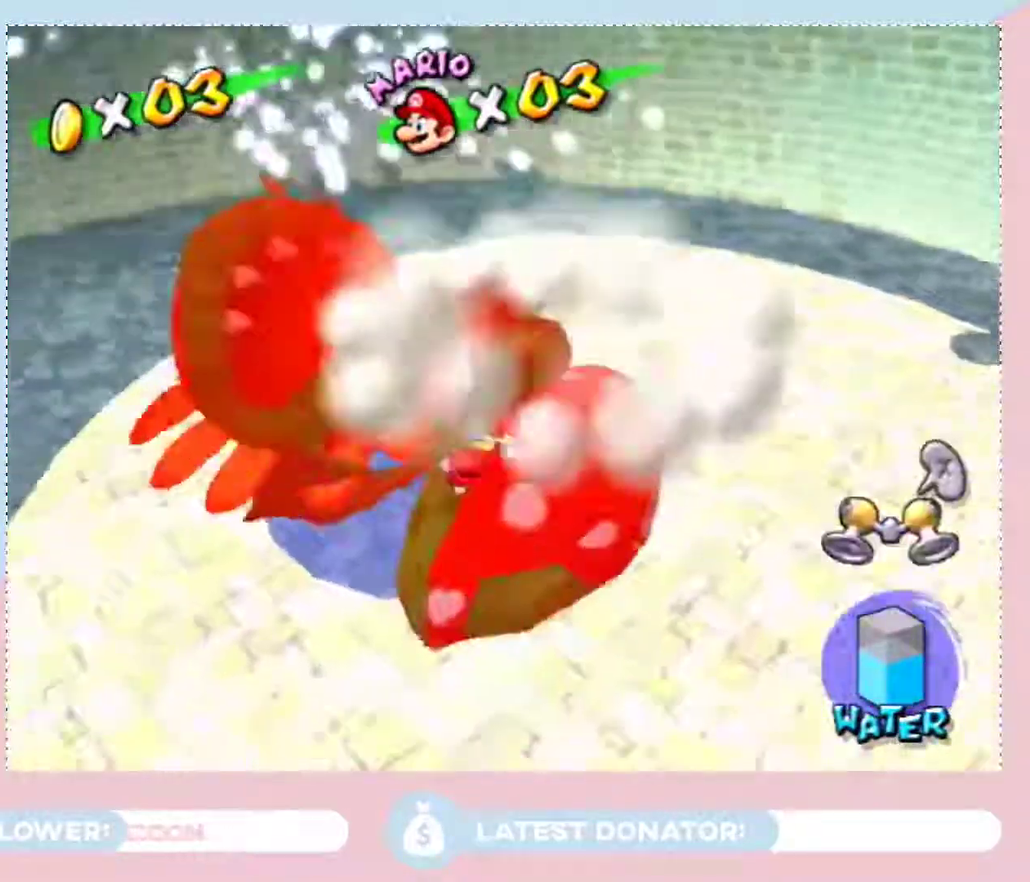
{"buttons": [], "left_stick": "center", "right_stick": "center", "events": [[67, "left_stick", "left"], [100, "right_stick", "left"], [150, "left_stick", "up-left"], [233, "right_stick", "center"], [317, "X", "down"], [367, "left_stick", "center"], [417, "X", "up"]]}
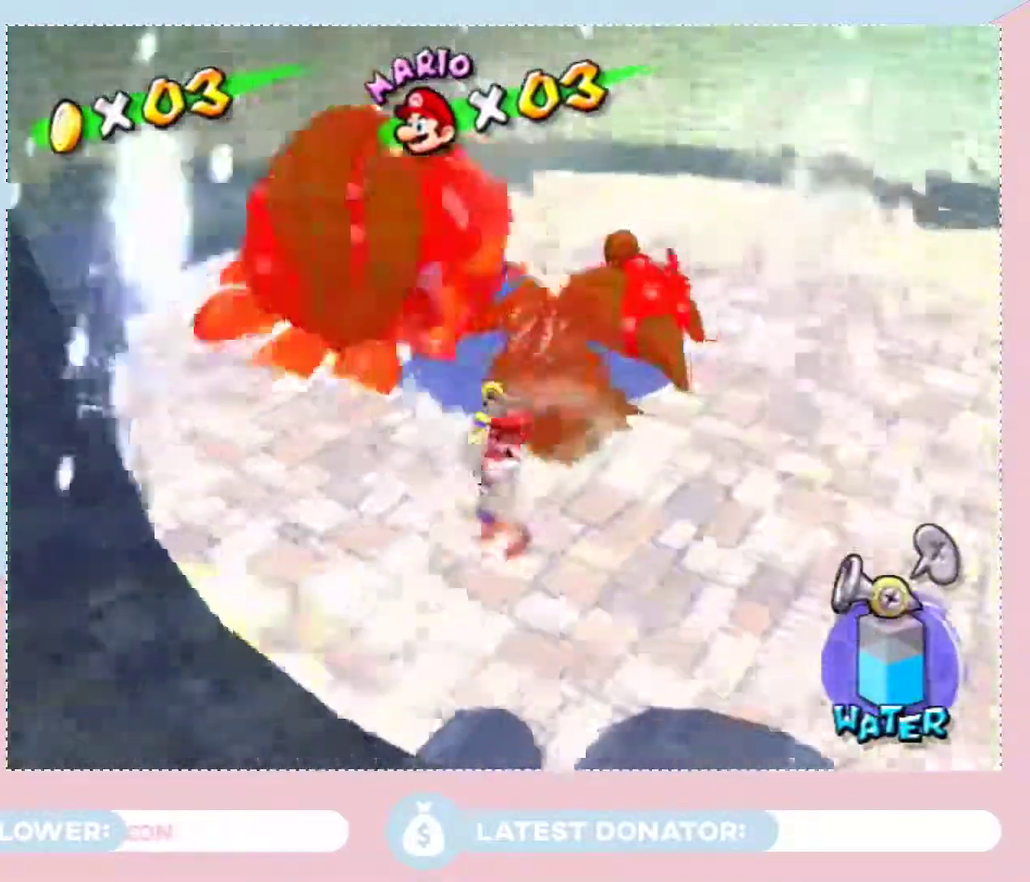
{"buttons": [], "left_stick": "up", "right_stick": "center", "events": [[100, "left_stick", "up"], [233, "left_stick", "center"], [450, "left_stick", "up"]]}
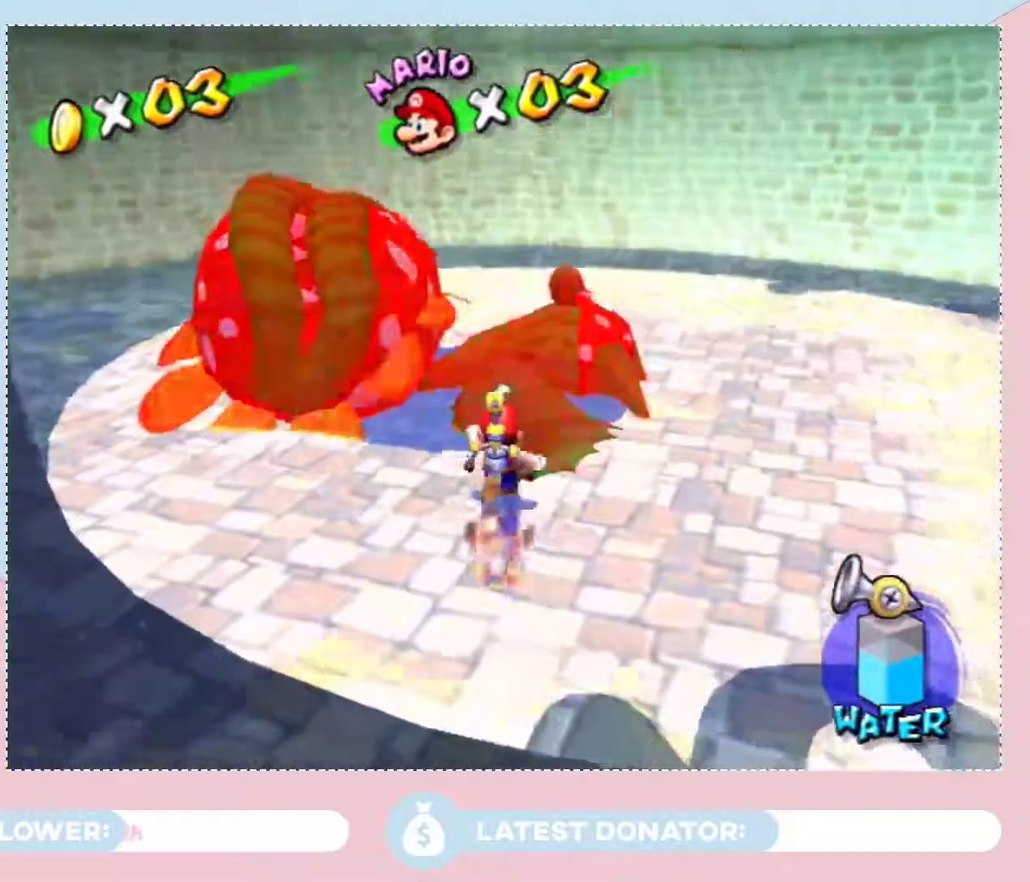
{"buttons": [], "left_stick": "center", "right_stick": "center", "events": [[33, "left_stick", "center"]]}
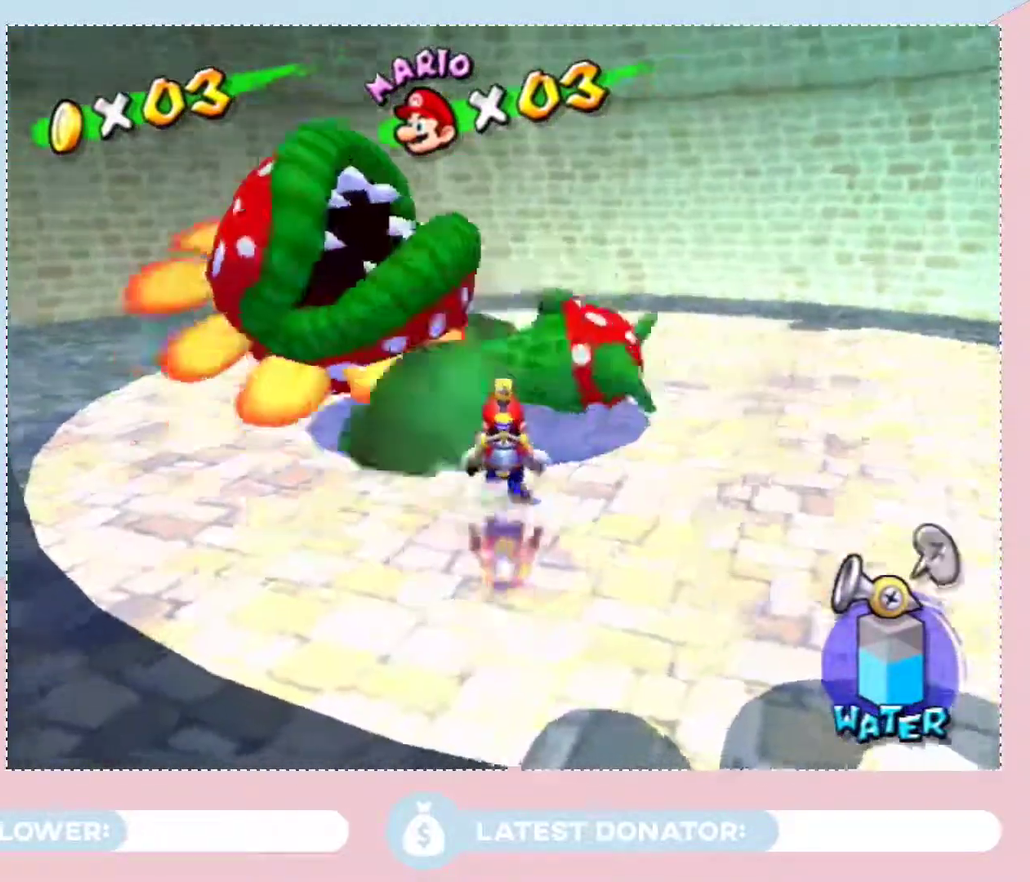
{"buttons": [], "left_stick": "left", "right_stick": "center", "events": [[200, "A", "down"], [250, "left_stick", "left"], [483, "A", "up"]]}
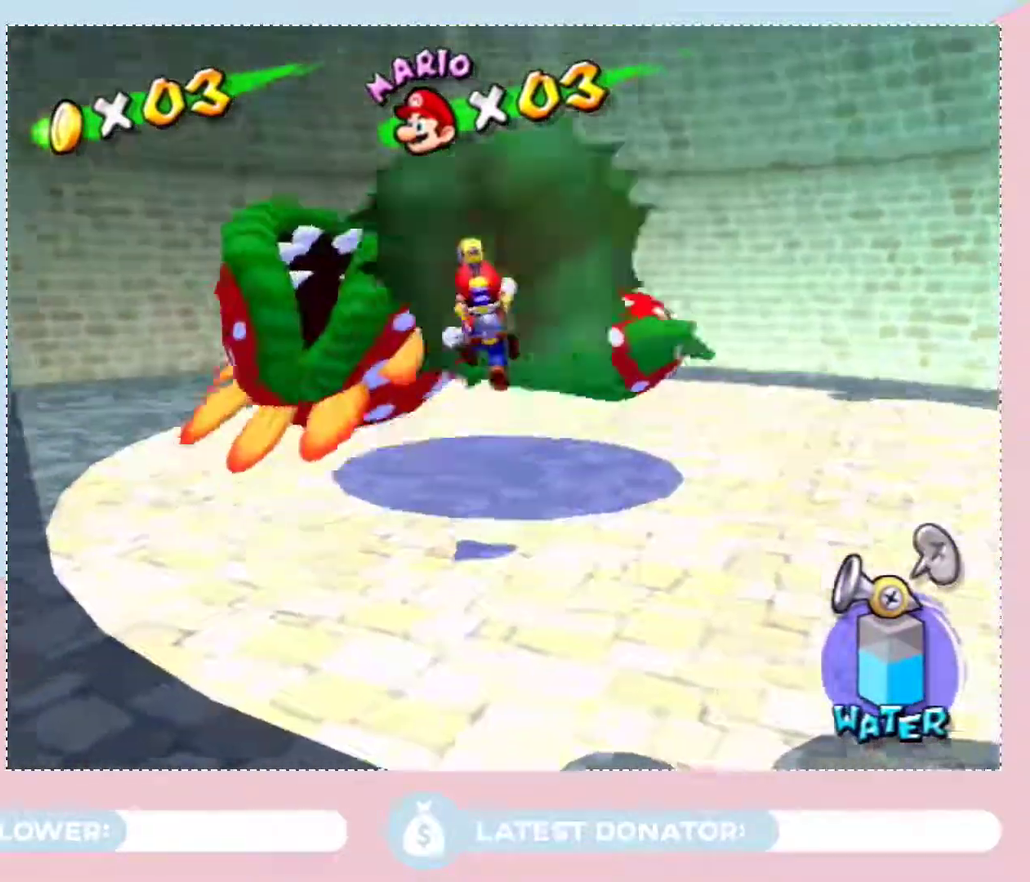
{"buttons": [], "left_stick": "center", "right_stick": "center", "events": [[233, "left_stick", "center"], [283, "right_stick", "up-left"], [450, "right_stick", "center"]]}
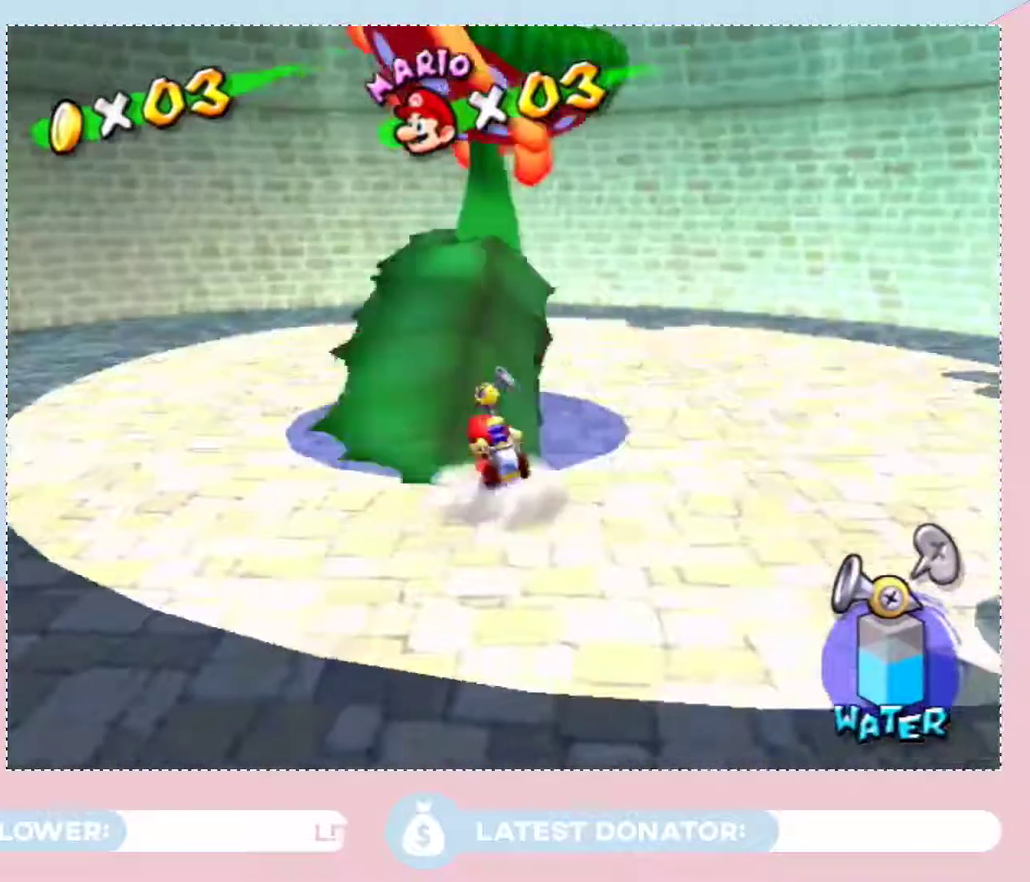
{"buttons": [], "left_stick": "center", "right_stick": "center", "events": []}
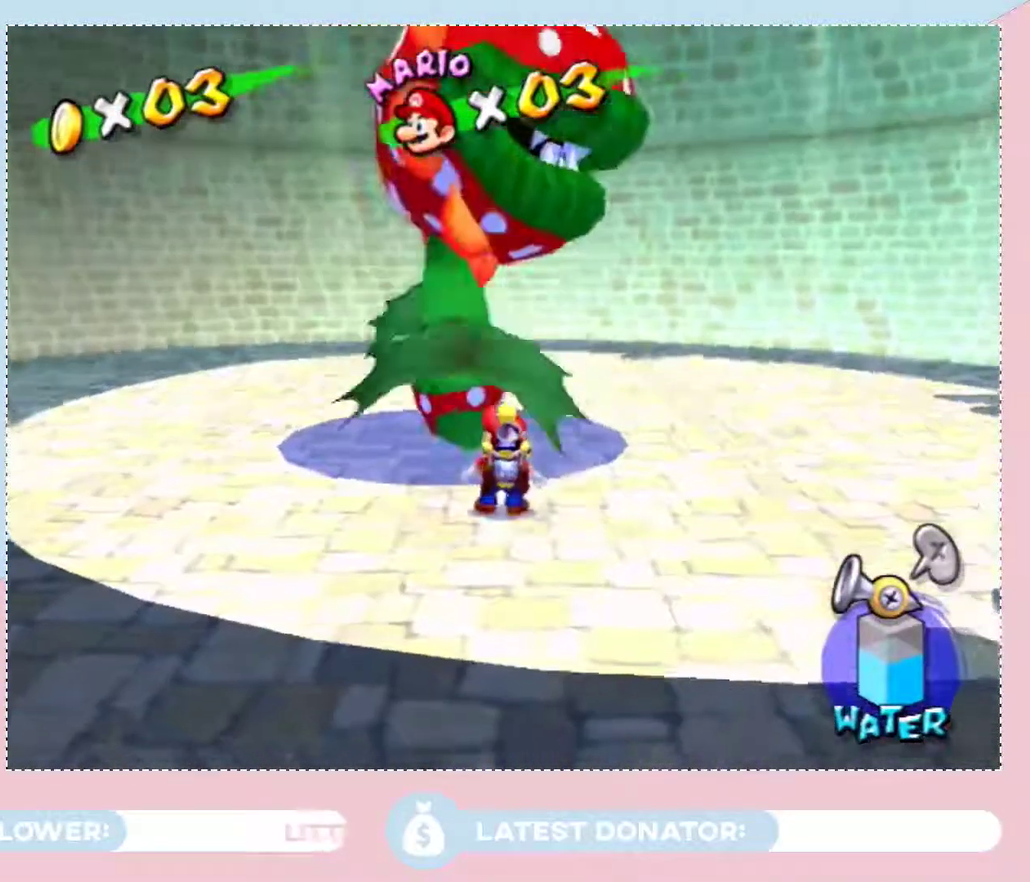
{"buttons": [], "left_stick": "center", "right_stick": "center", "events": []}
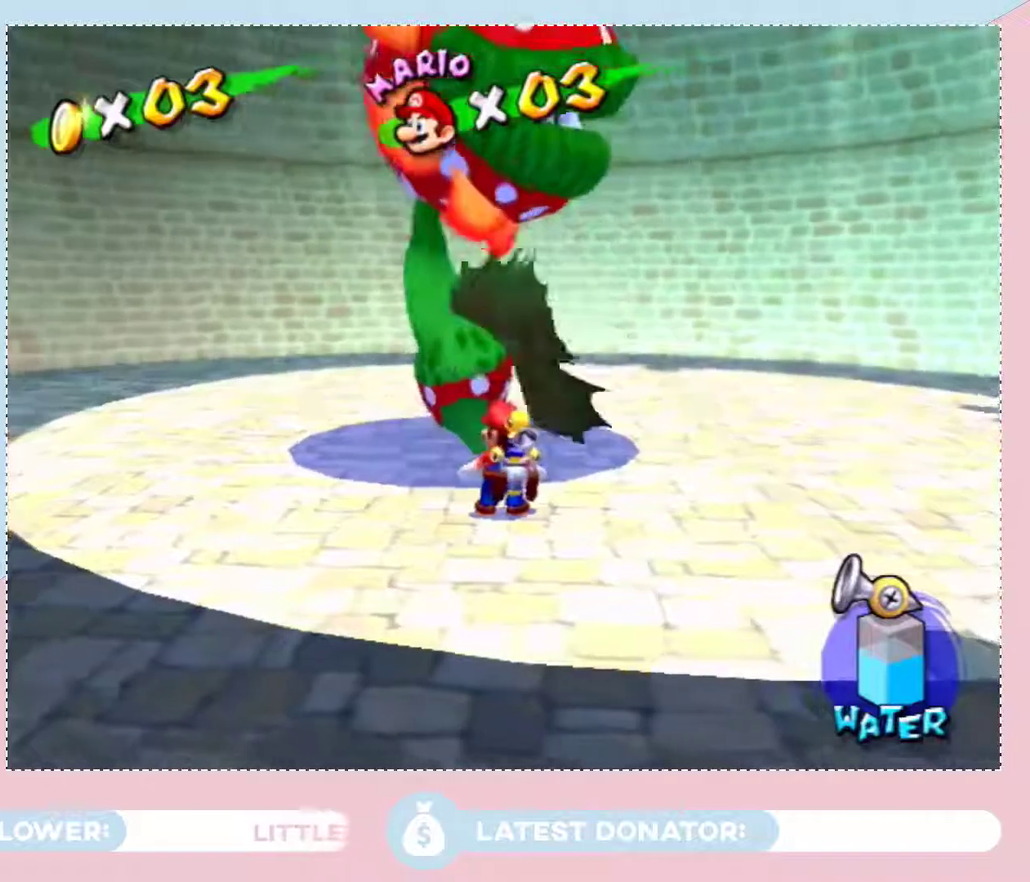
{"buttons": [], "left_stick": "center", "right_stick": "center", "events": [[167, "left_stick", "up"], [250, "left_stick", "center"]]}
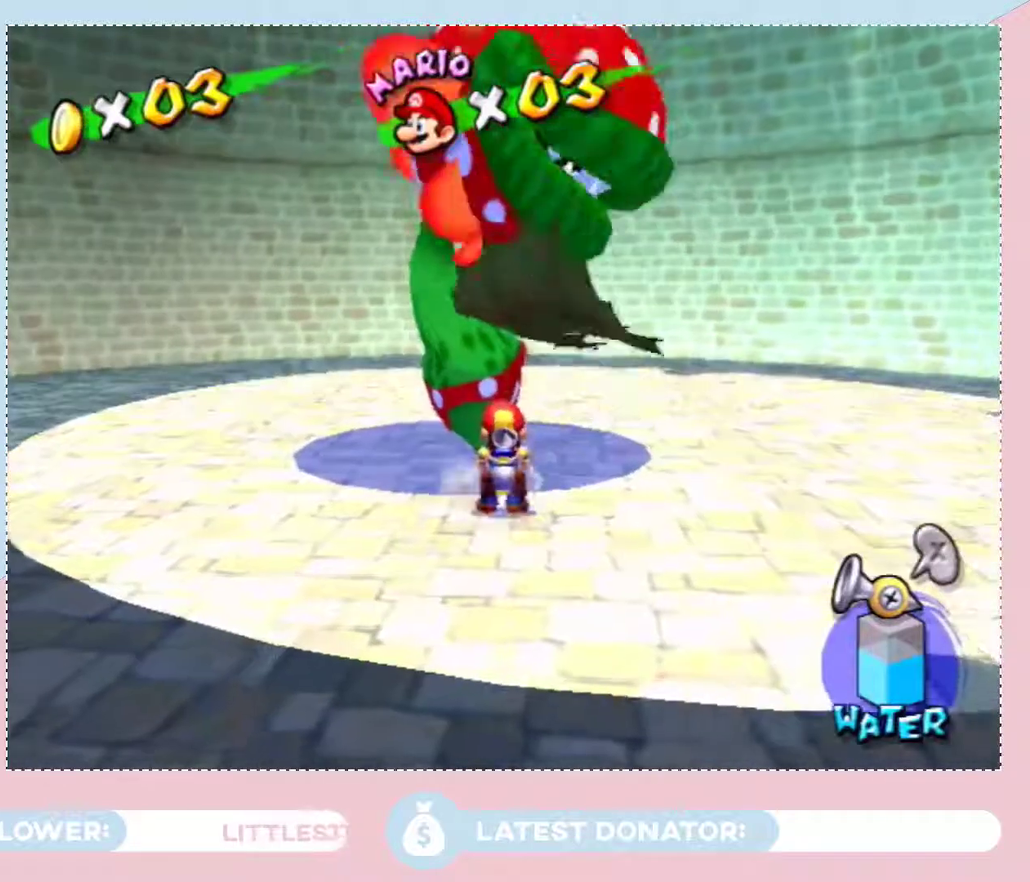
{"buttons": [], "left_stick": "center", "right_stick": "center", "events": []}
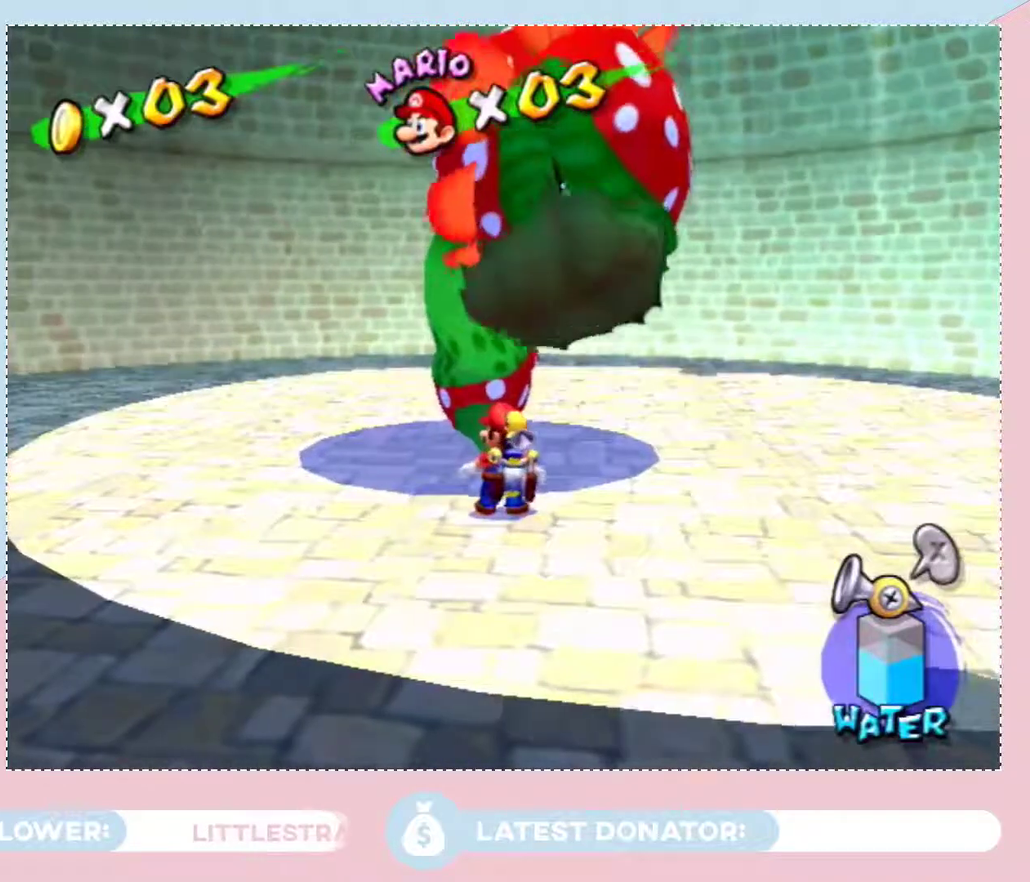
{"buttons": [], "left_stick": "up", "right_stick": "center", "events": [[167, "left_stick", "up"]]}